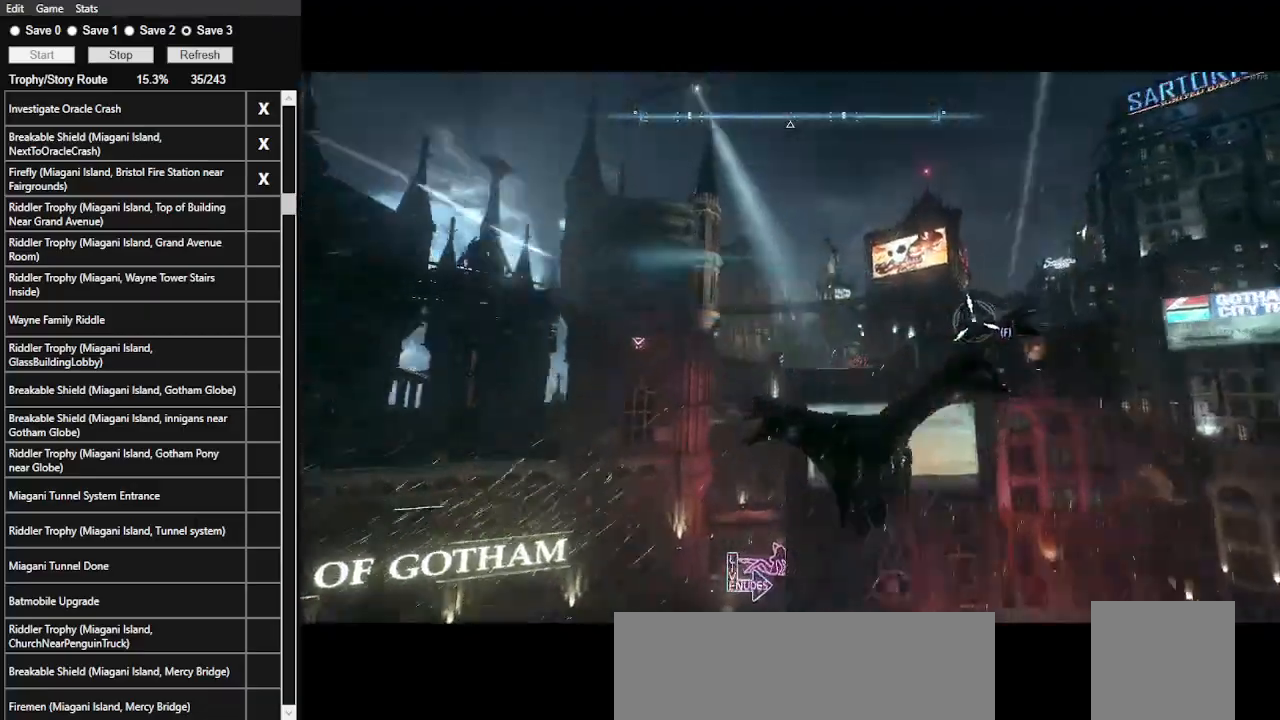
Gameplay with keyboard and mouse; each line is a JSON object with the keys and mouse buttons held at the frame after it. "events" lists presses ("down") and releases ("up") of ".", "/", "0", "1", "2", "3", "4", "5", "6", "7", "8", "9", "a", "alt_l", "alt_r", "b", "backslash", "backspace", "c", "caps_lock", "comma", "ctrl_l", "ctrl_r", "d", "e", "equals", "f", "g", "h", "i", "j", "k", "l", "lbracket", "m", "minus", "n", "o", "p", "q", "quote", "r", "rbracket", "return", "s", "semicolon", "shift_l", "shift_r", "space", "super", "t", "tab", "tilde", "u", "v", "w", "x", "y", "z", "mouse_left", "mouse_wheel" and "mouse_right" between this image and that frame as [ms after this image, input, new state], when the widget could be followed in between. "mouse_left", "mouse_wheel", "mouse_right" = the "left", "wheel", "right" buttons of the "mouse" list. No other keys are recorded. "wheel" means that the mouse wheel is clicked or scrolled. Not read: mouse_move.
{"keys": ["space"], "mouse": [], "events": []}
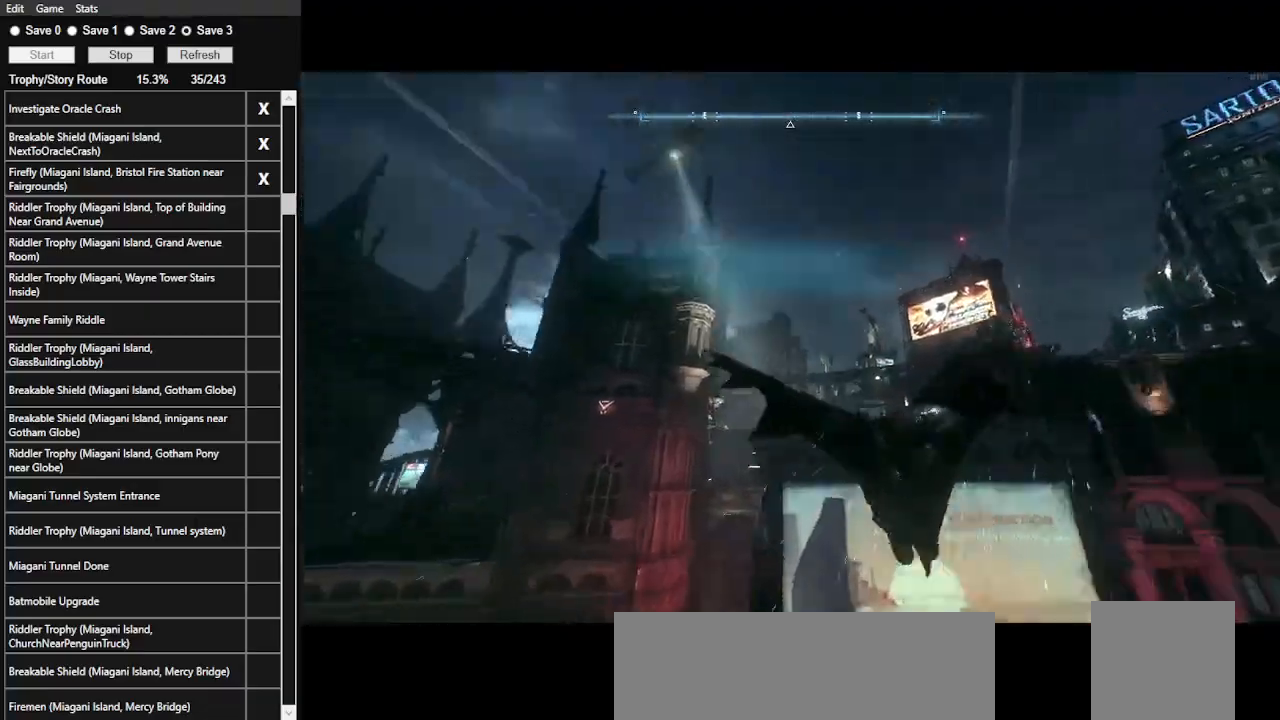
{"keys": ["space"], "mouse": [], "events": []}
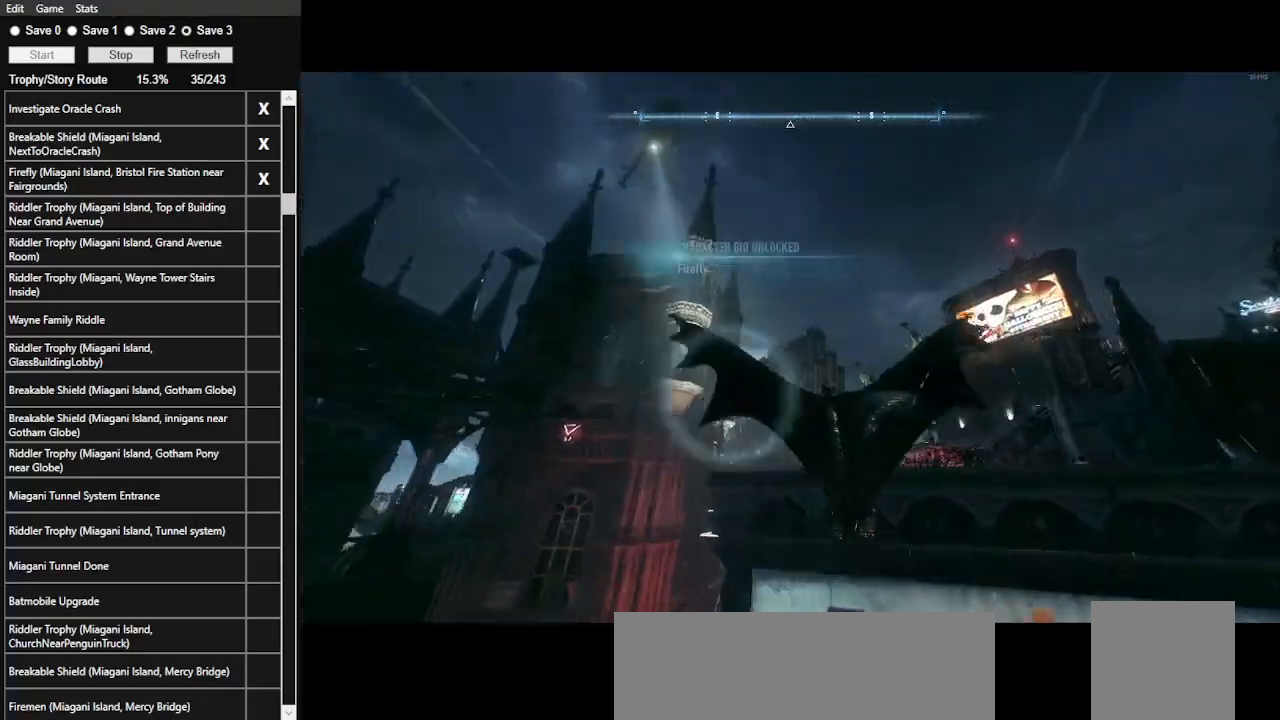
{"keys": ["space"], "mouse": [], "events": []}
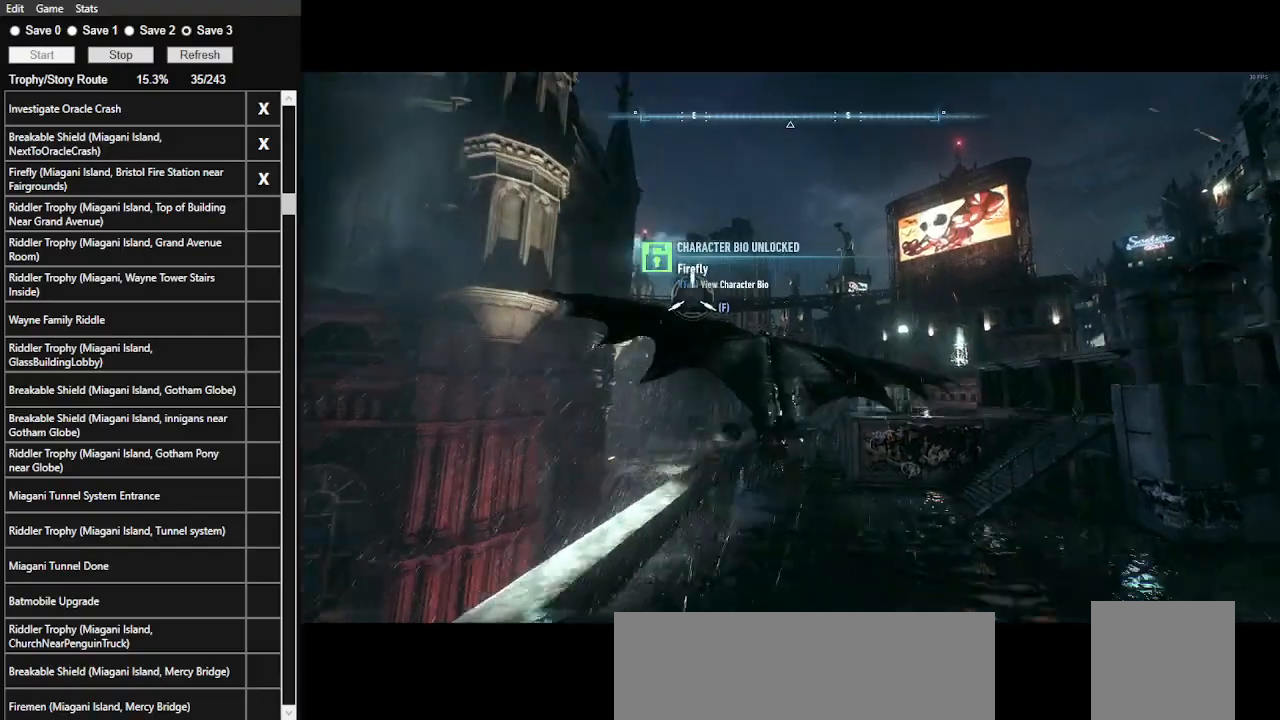
{"keys": ["space"], "mouse": [], "events": []}
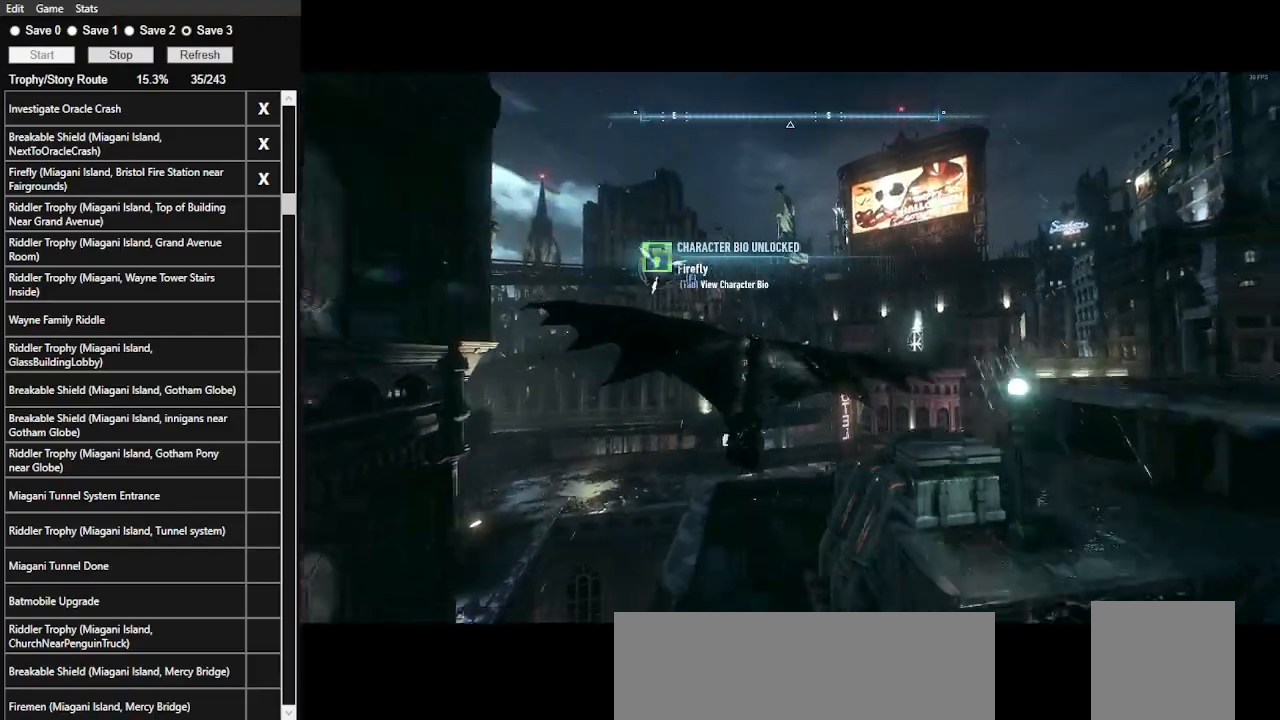
{"keys": ["space"], "mouse": [], "events": []}
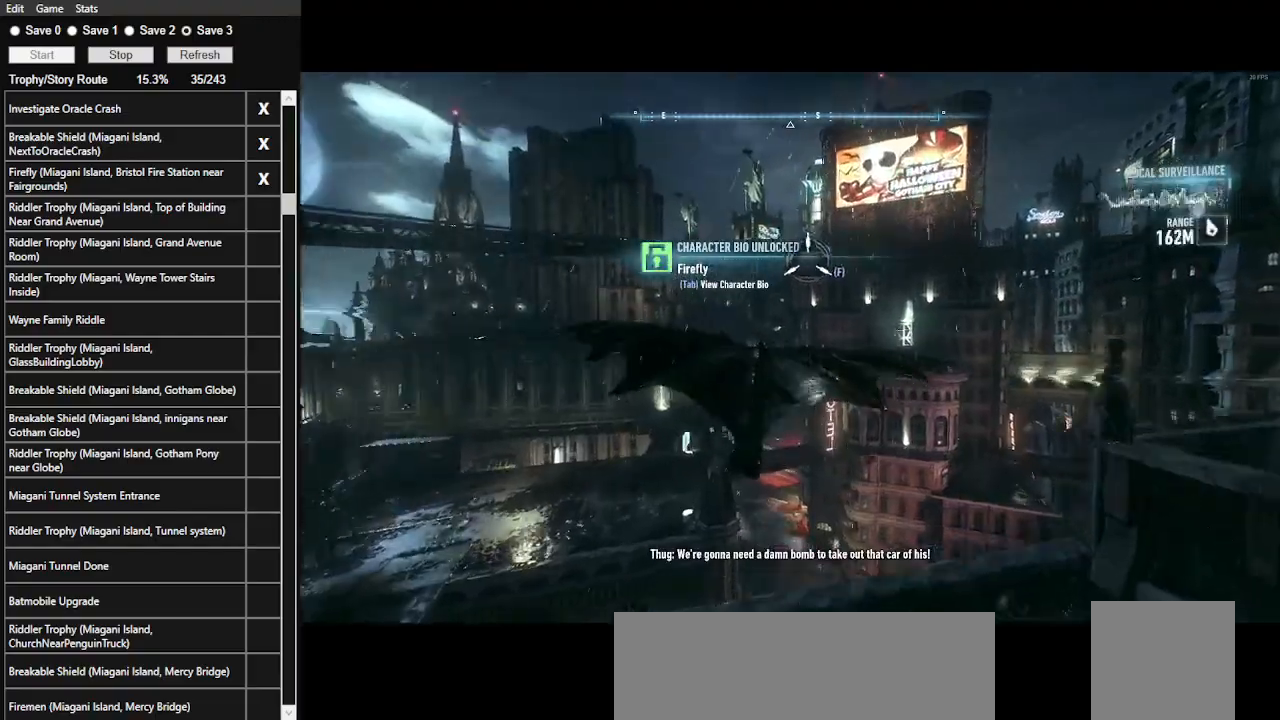
{"keys": ["space"], "mouse": [], "events": []}
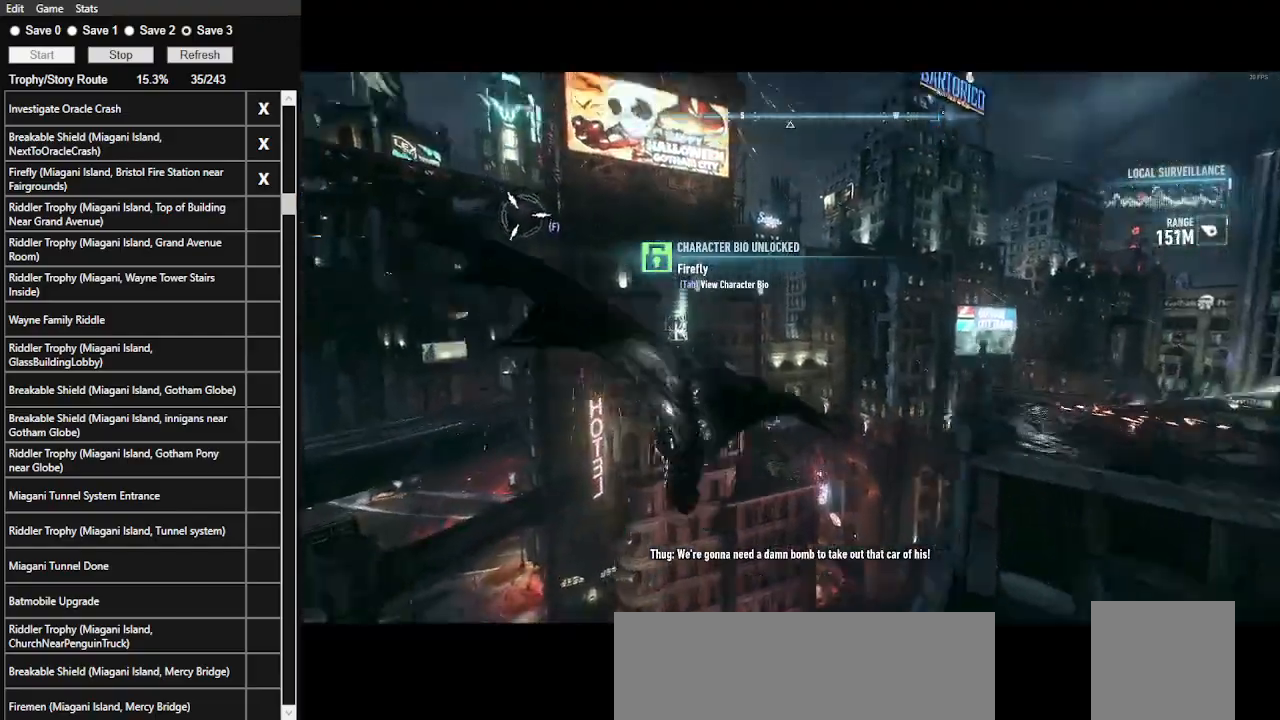
{"keys": ["space"], "mouse": [], "events": []}
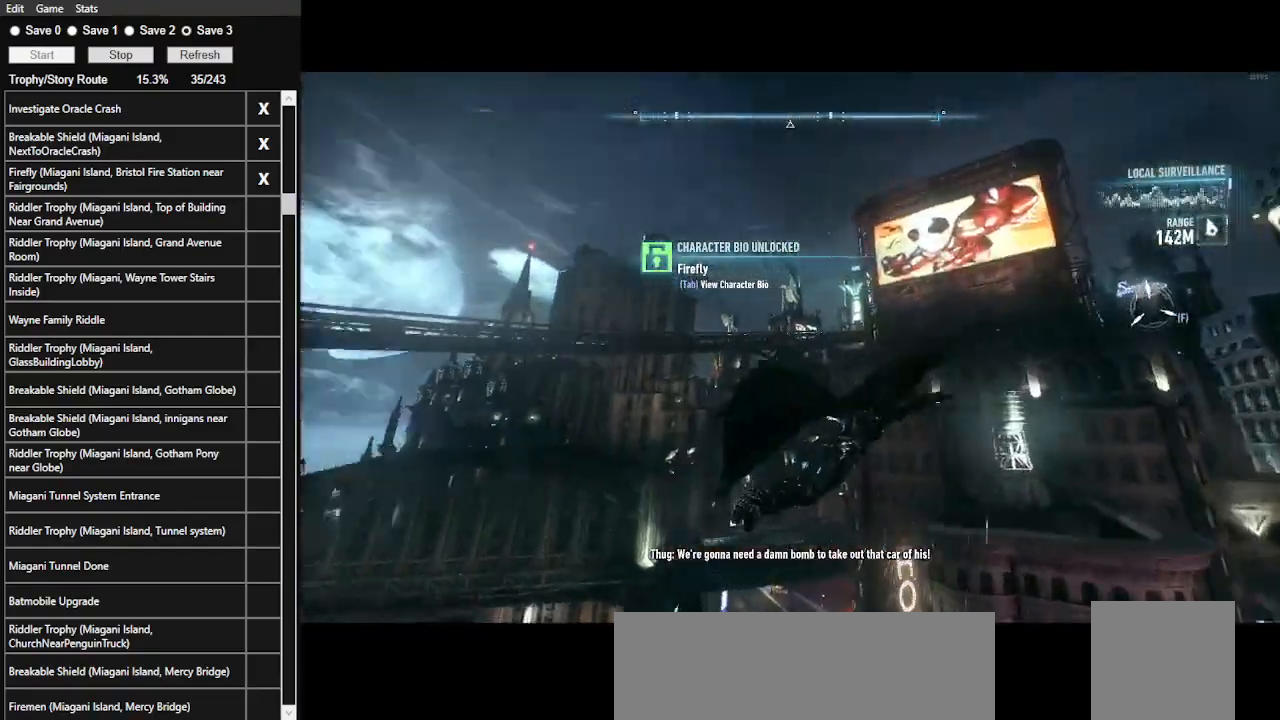
{"keys": ["space"], "mouse": [], "events": []}
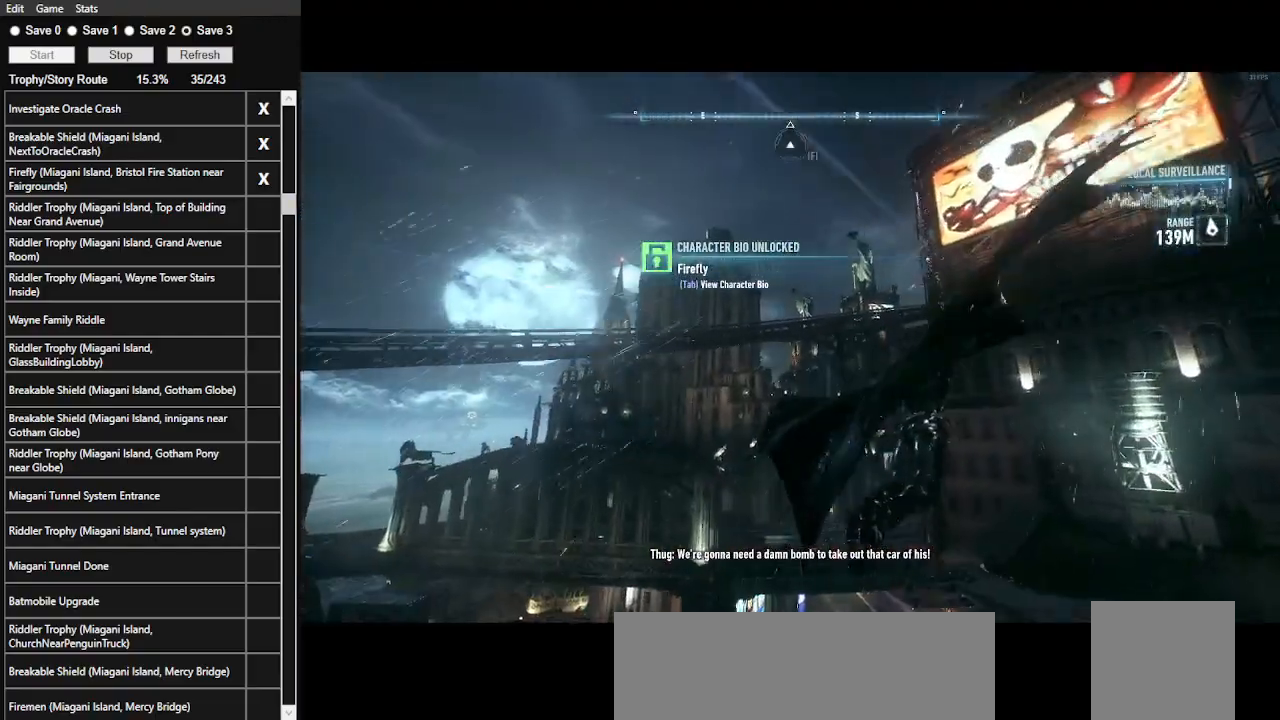
{"keys": ["space"], "mouse": [], "events": []}
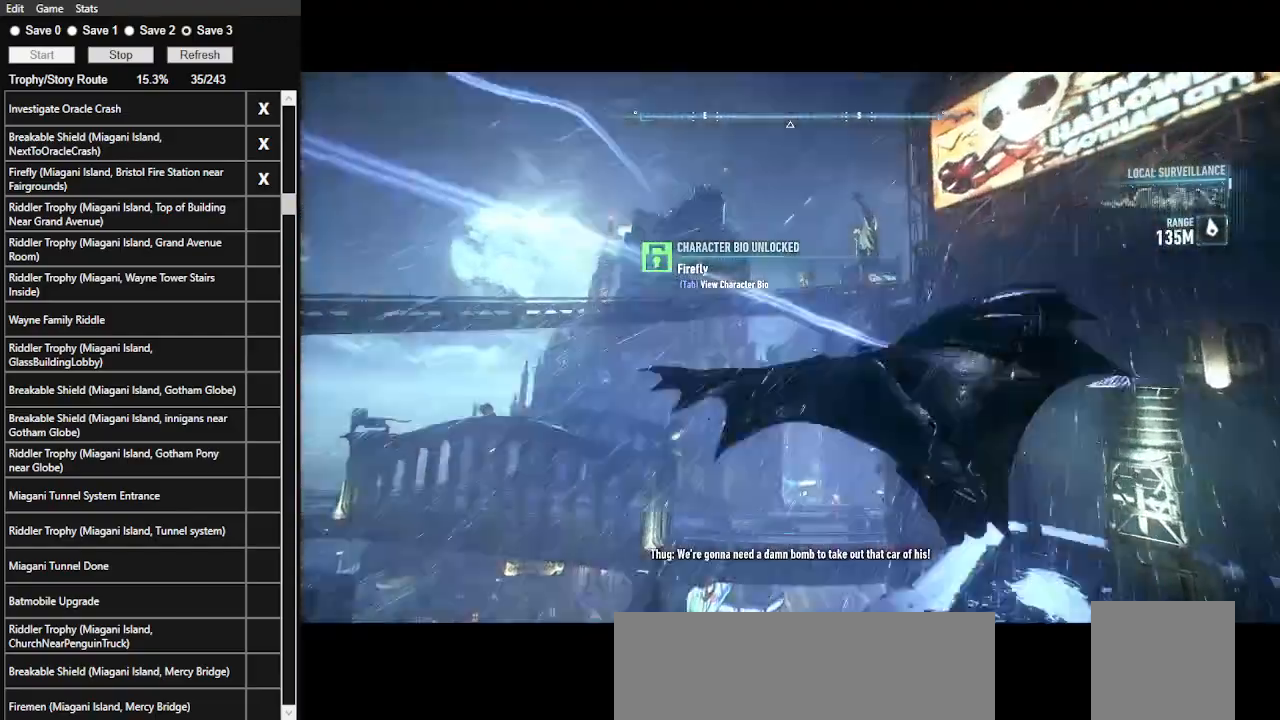
{"keys": ["space"], "mouse": [], "events": [[366, "f", "down"], [500, "f", "up"]]}
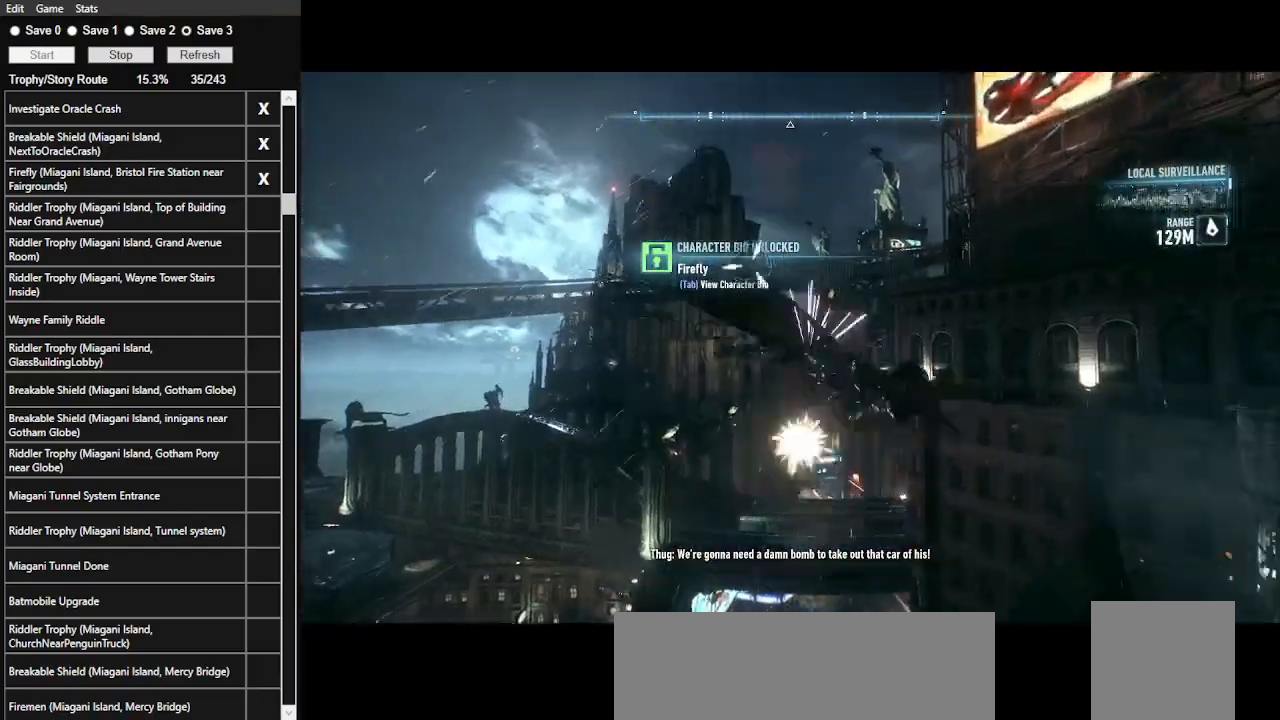
{"keys": ["space"], "mouse": [], "events": []}
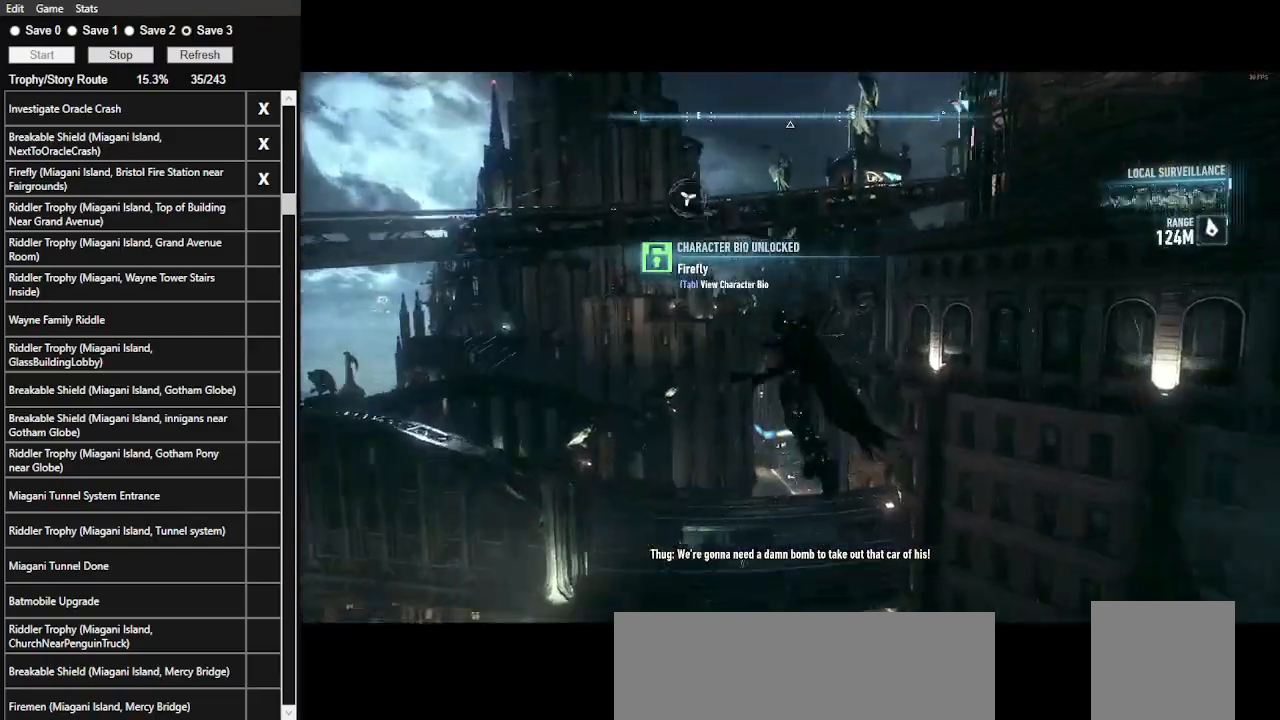
{"keys": ["space"], "mouse": [], "events": []}
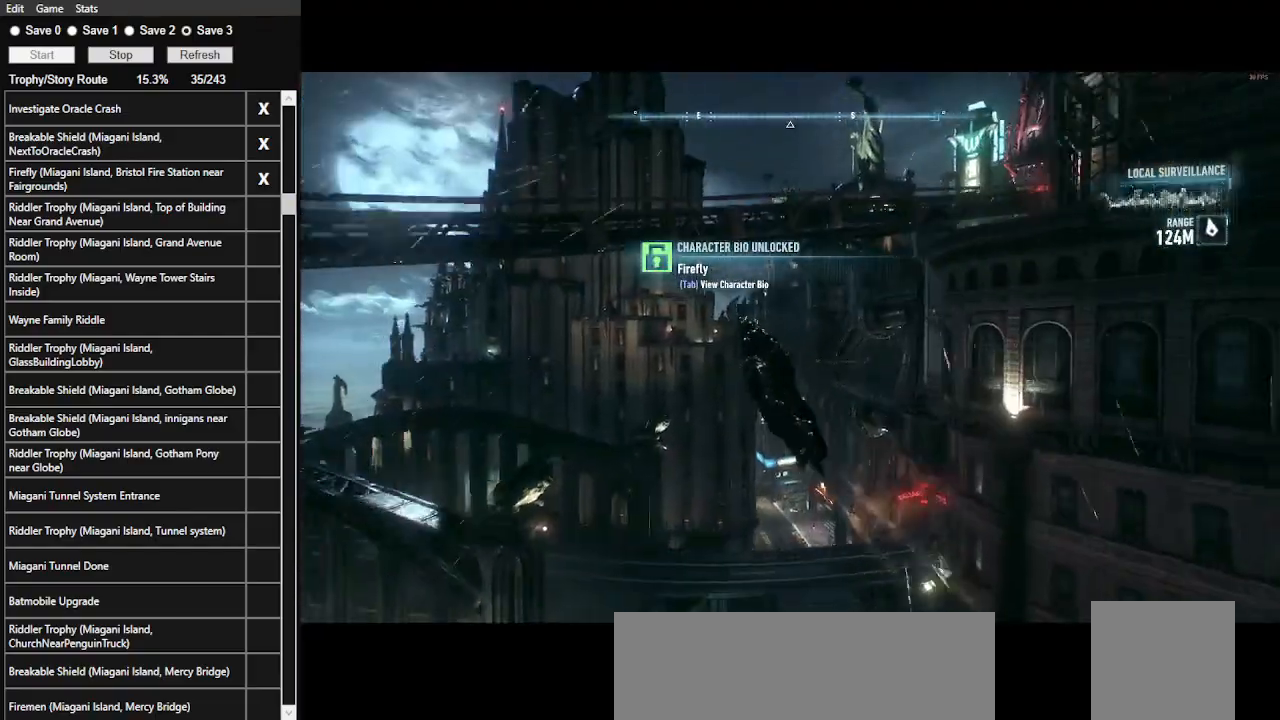
{"keys": ["space"], "mouse": [], "events": []}
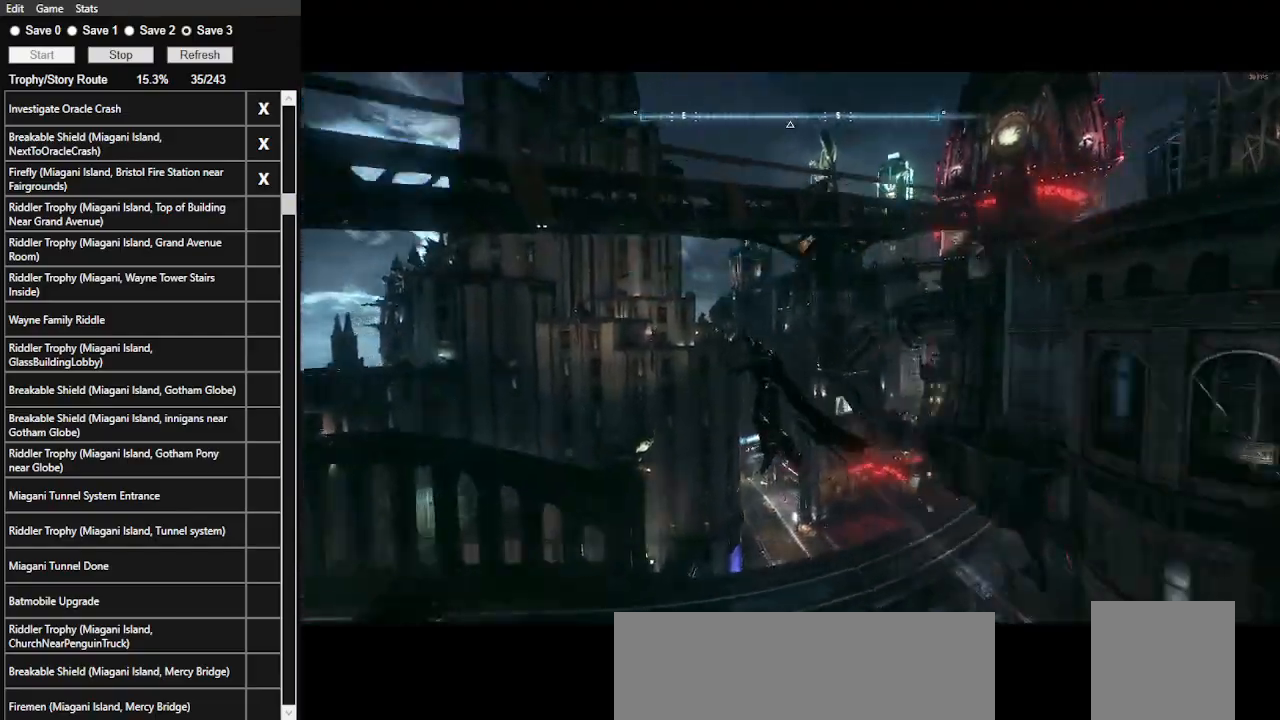
{"keys": ["space"], "mouse": [], "events": [[66, "mouse_wheel", "down"], [200, "mouse_wheel", "up"]]}
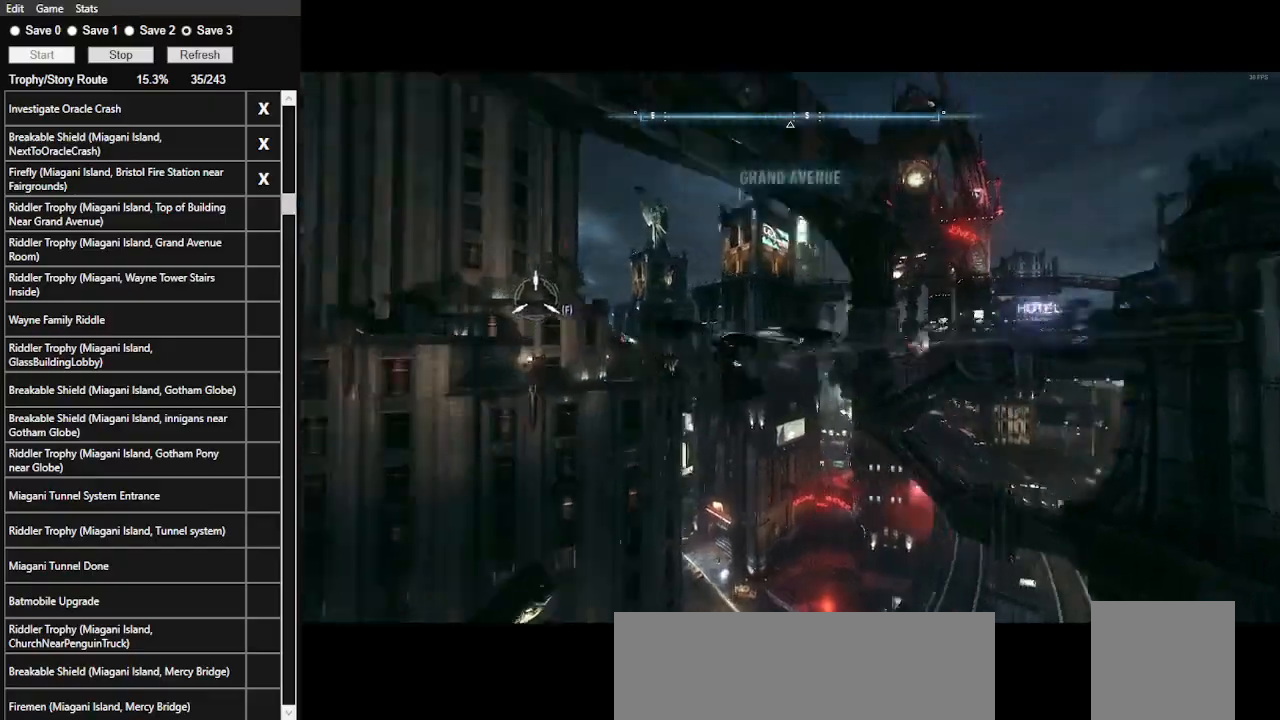
{"keys": ["space"], "mouse": [], "events": []}
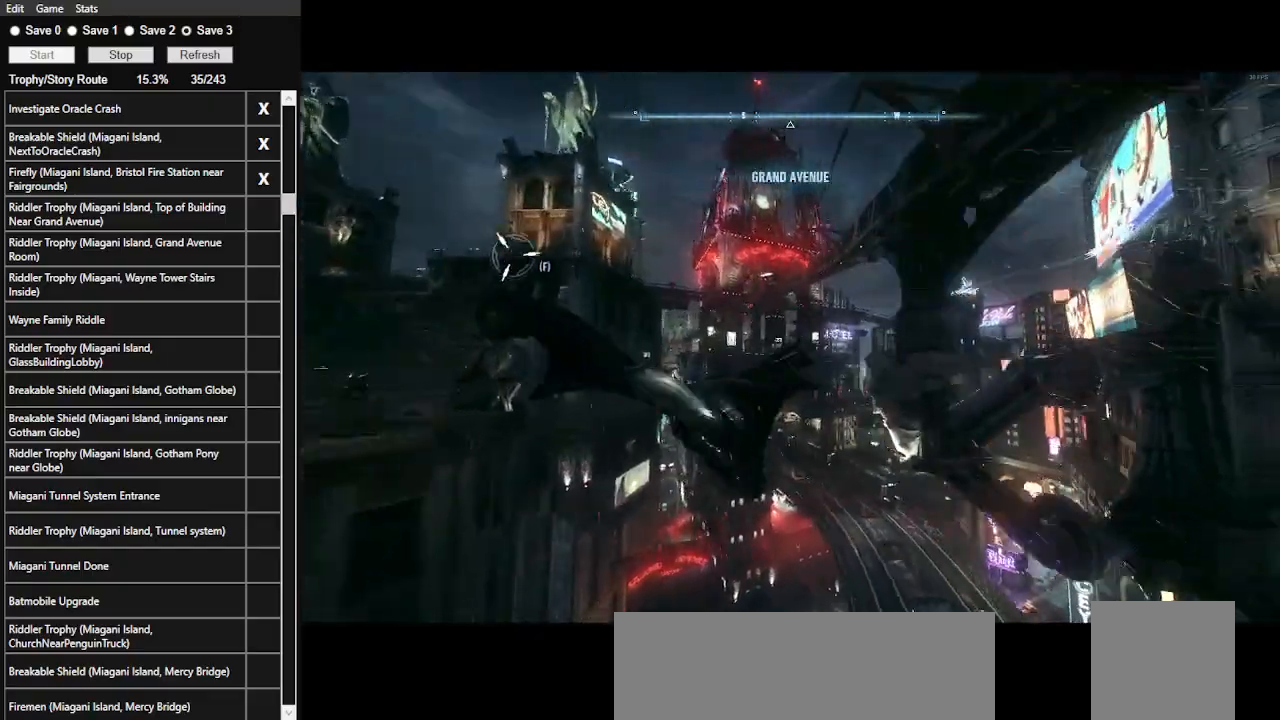
{"keys": ["space"], "mouse": [], "events": []}
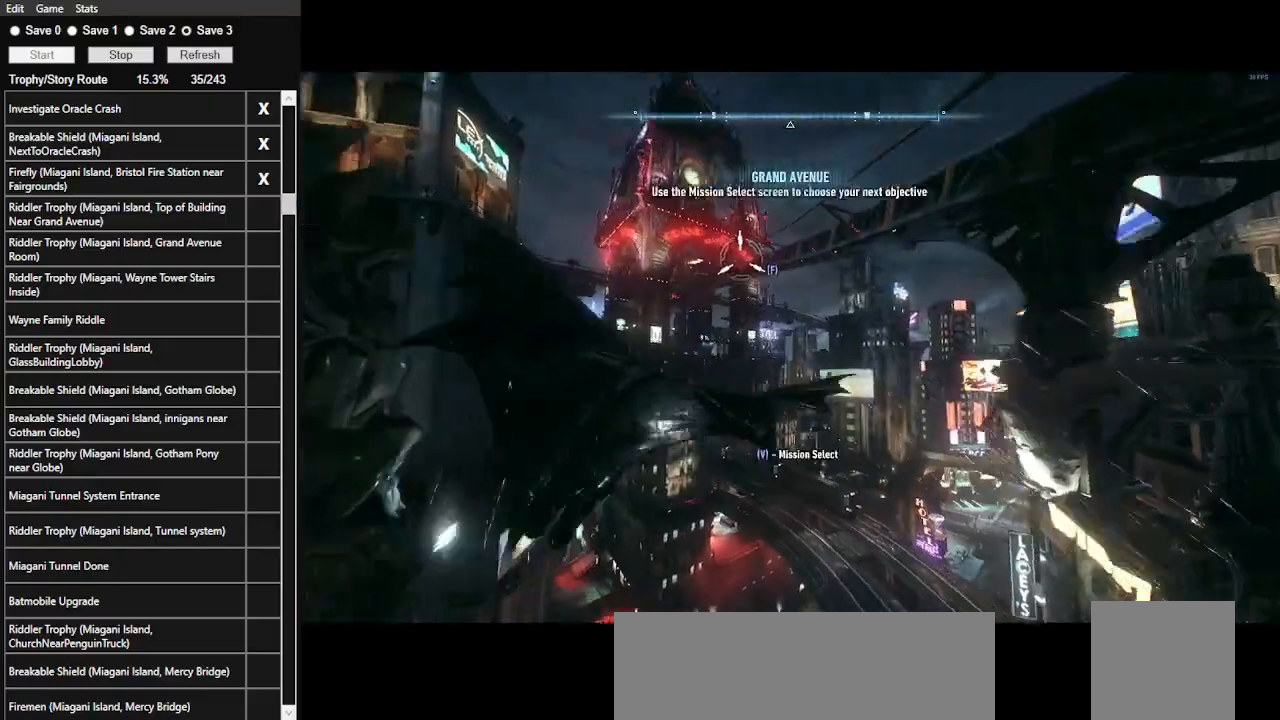
{"keys": ["space"], "mouse": [], "events": []}
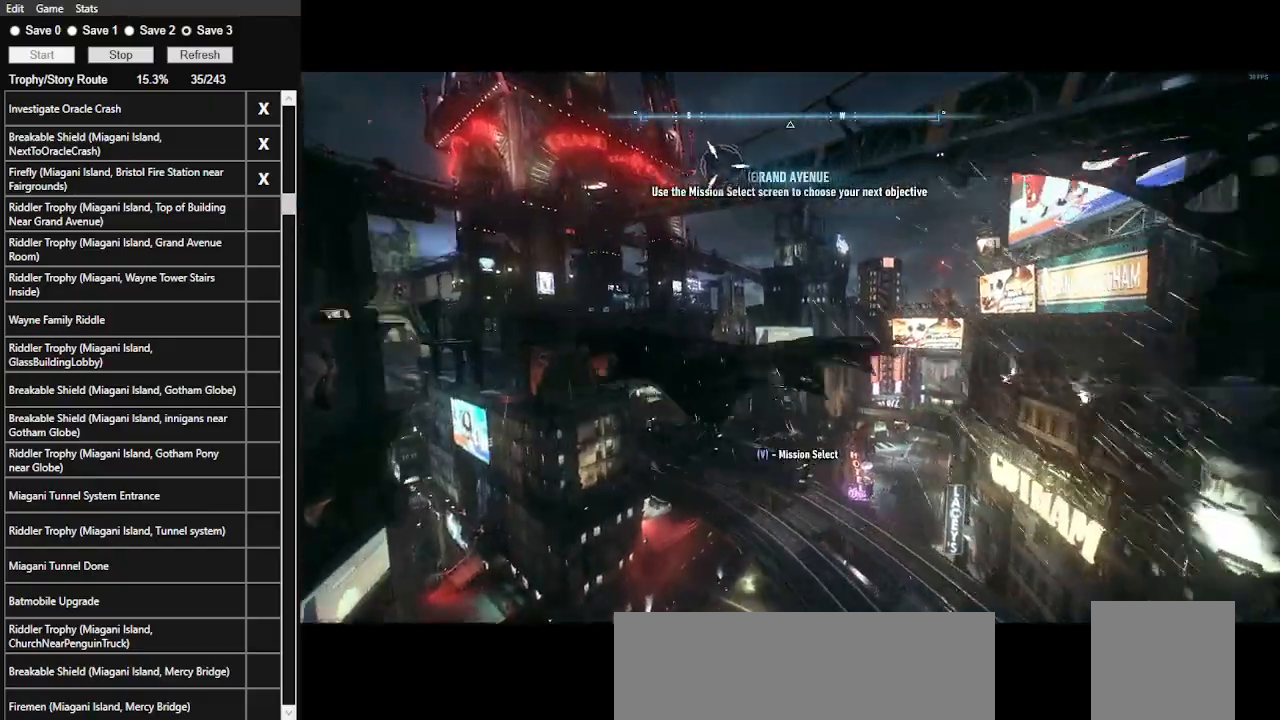
{"keys": ["space"], "mouse": [], "events": []}
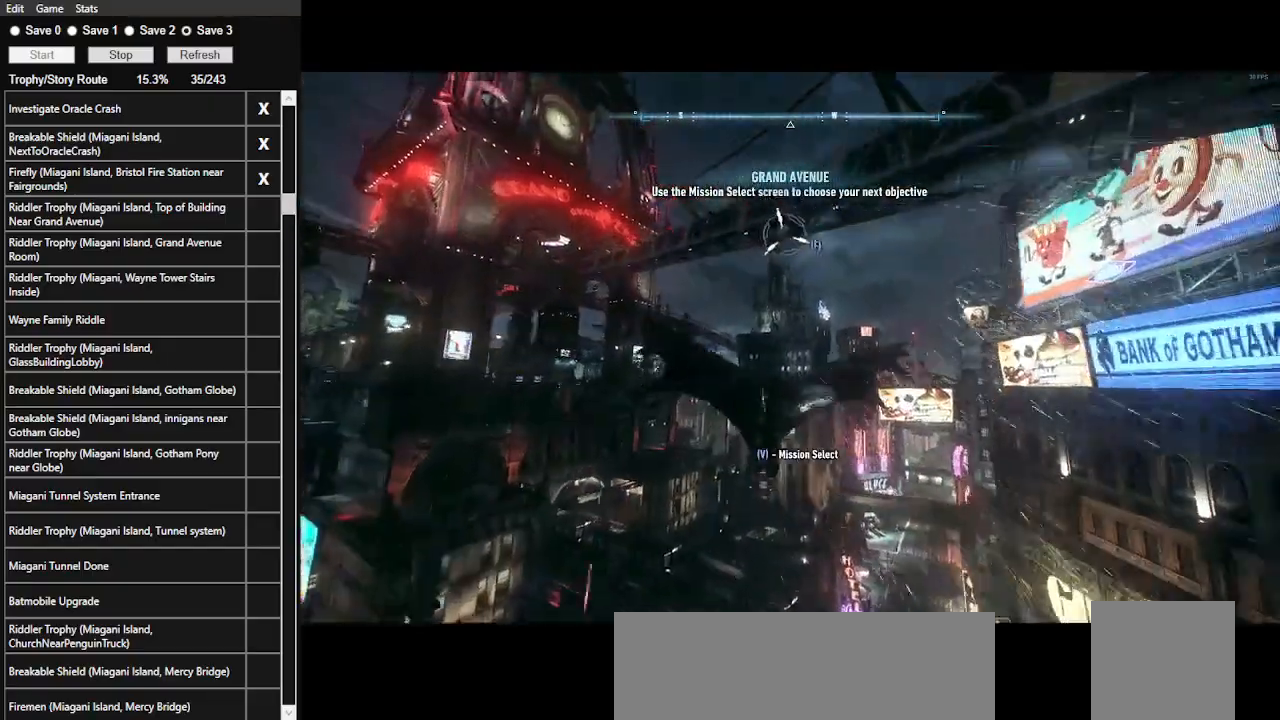
{"keys": ["space"], "mouse": [], "events": []}
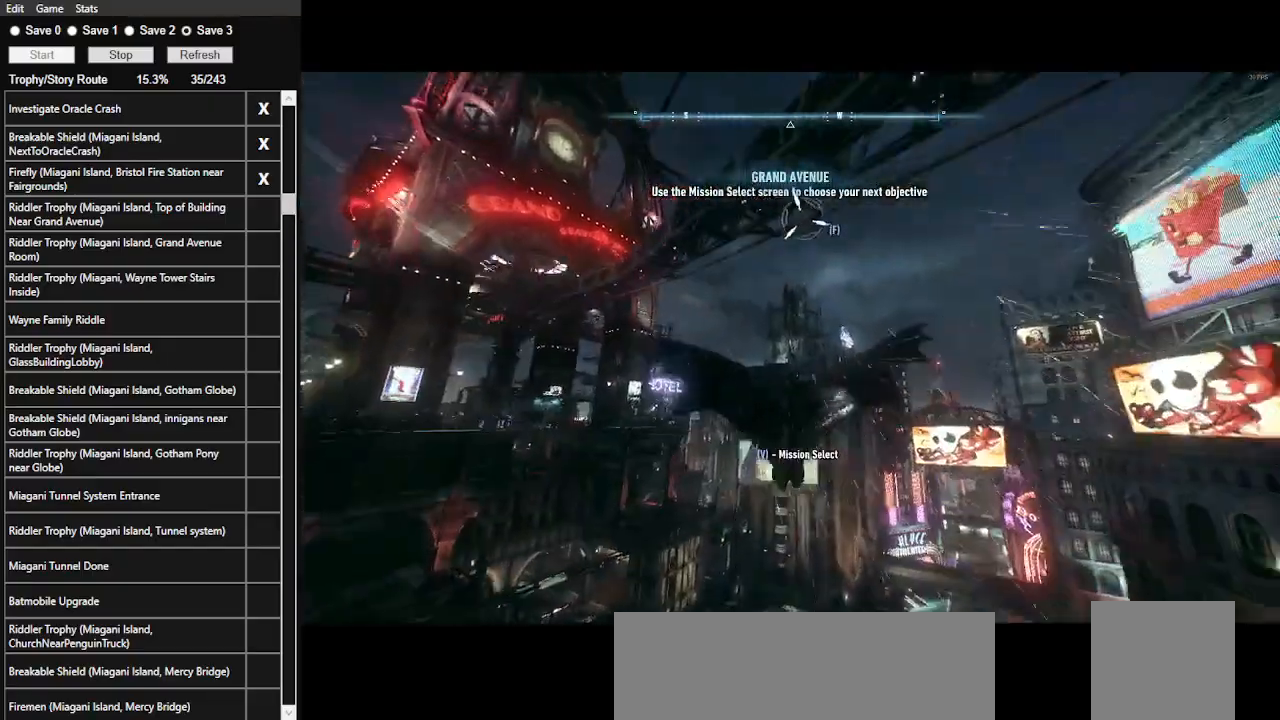
{"keys": ["space"], "mouse": [], "events": []}
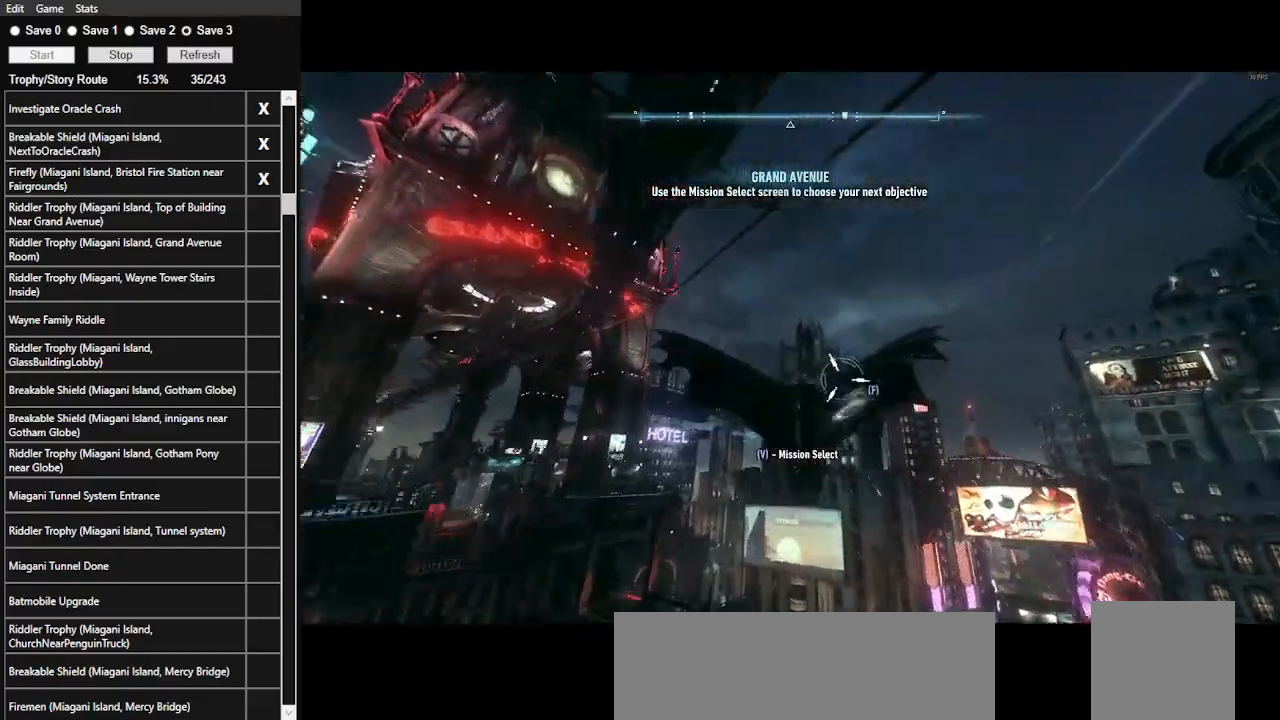
{"keys": ["space"], "mouse": [], "events": []}
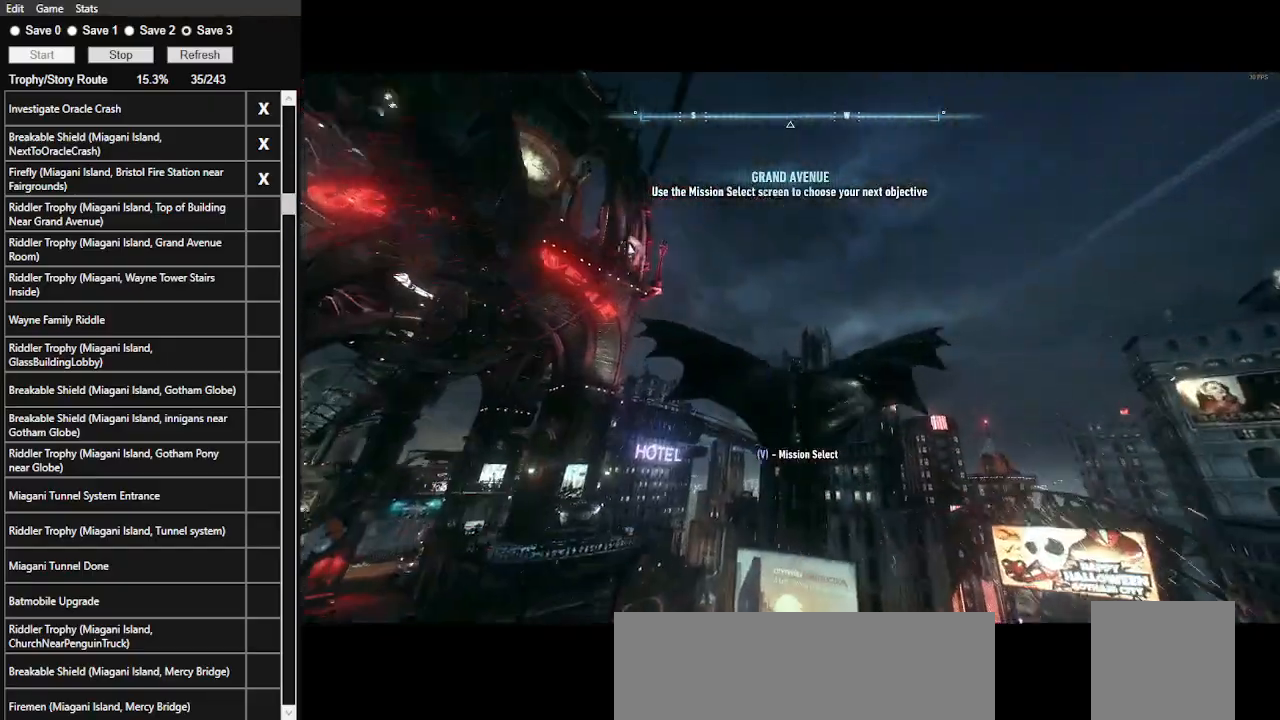
{"keys": ["space"], "mouse": [], "events": []}
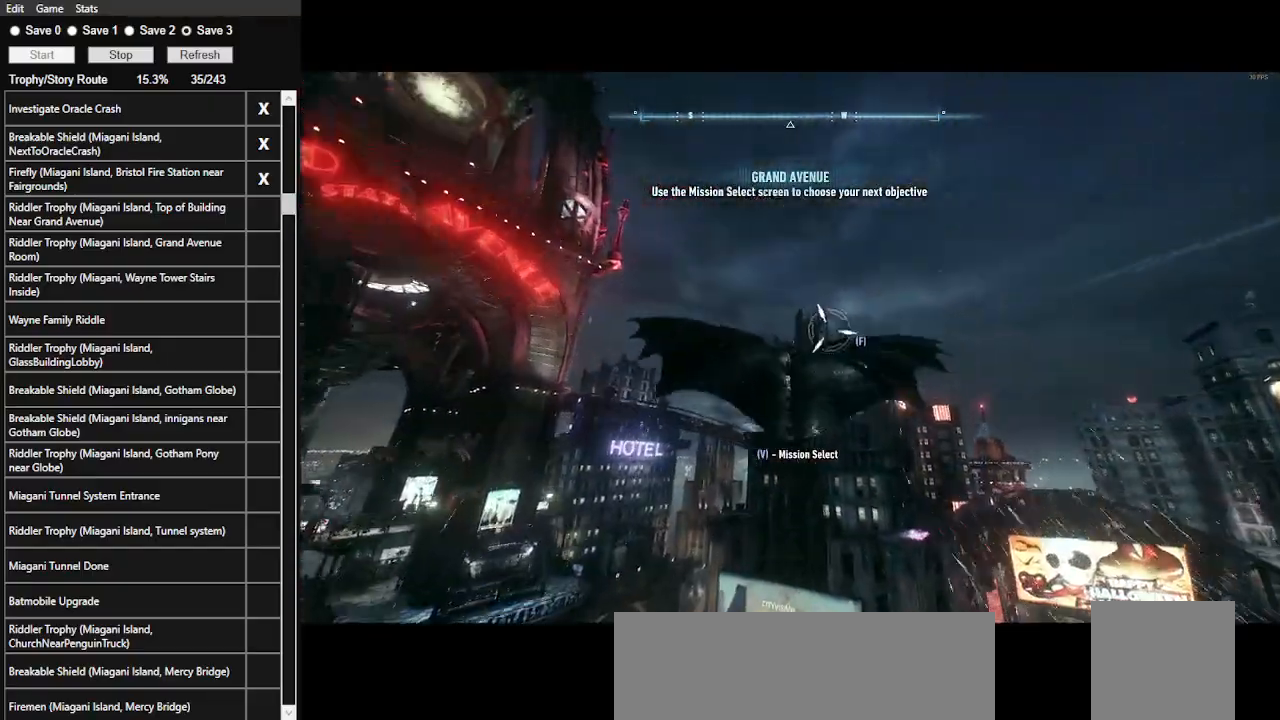
{"keys": ["space"], "mouse": [], "events": []}
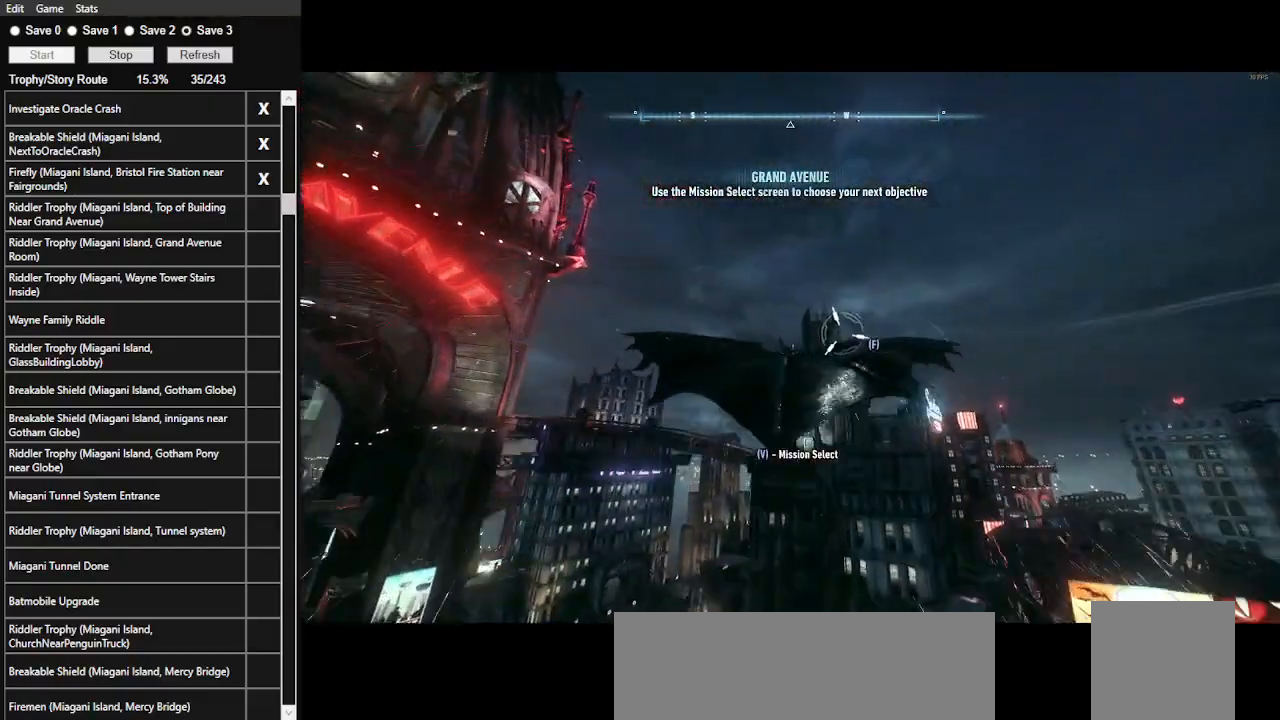
{"keys": ["space"], "mouse": [], "events": []}
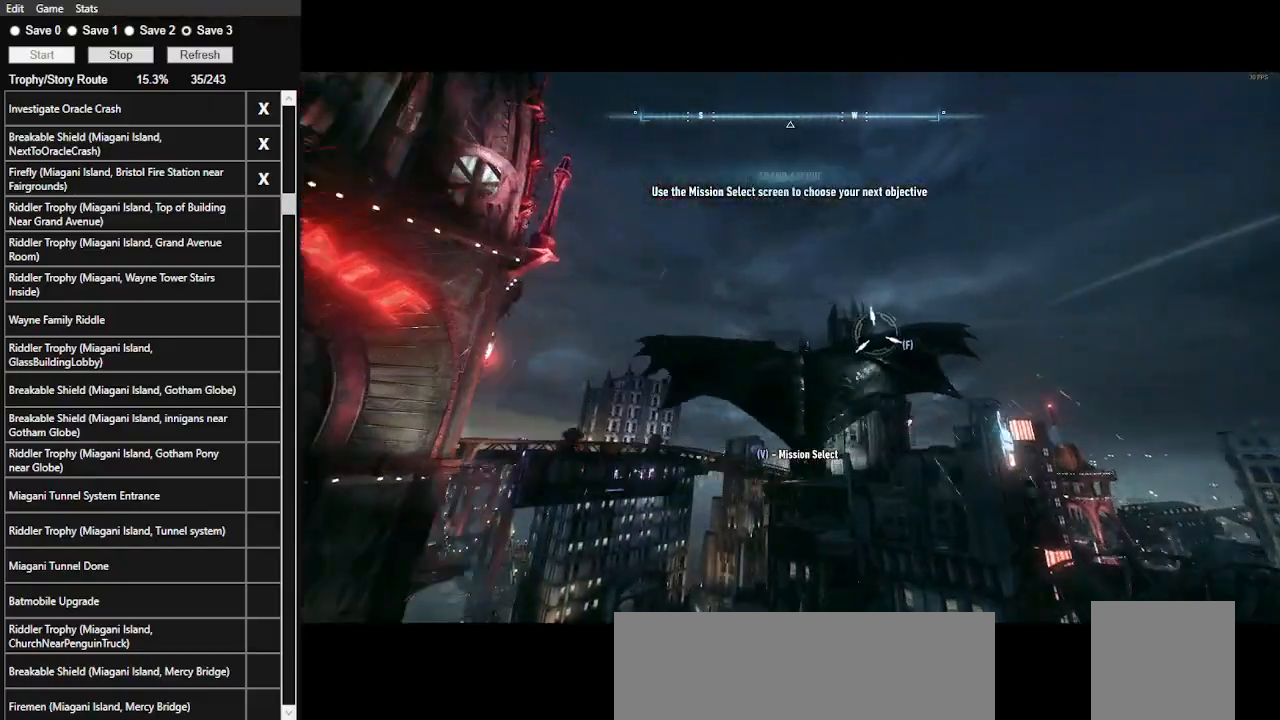
{"keys": ["space"], "mouse": [], "events": []}
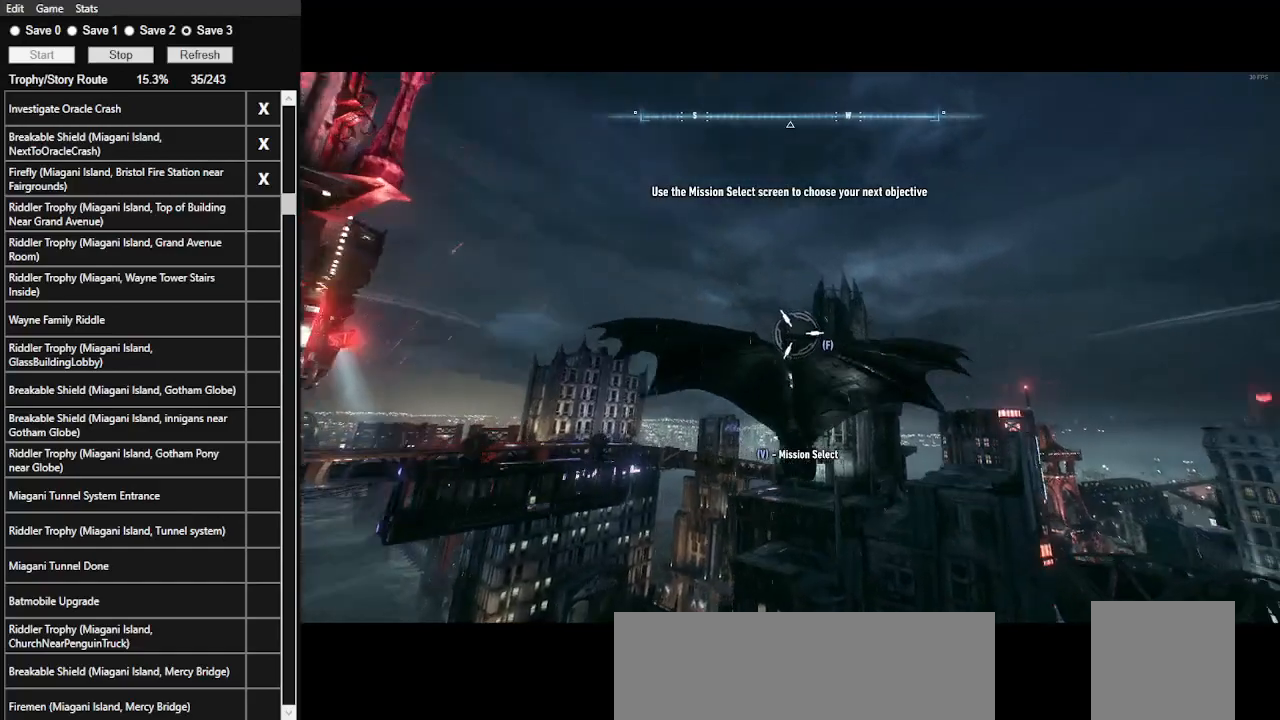
{"keys": ["space"], "mouse": [], "events": []}
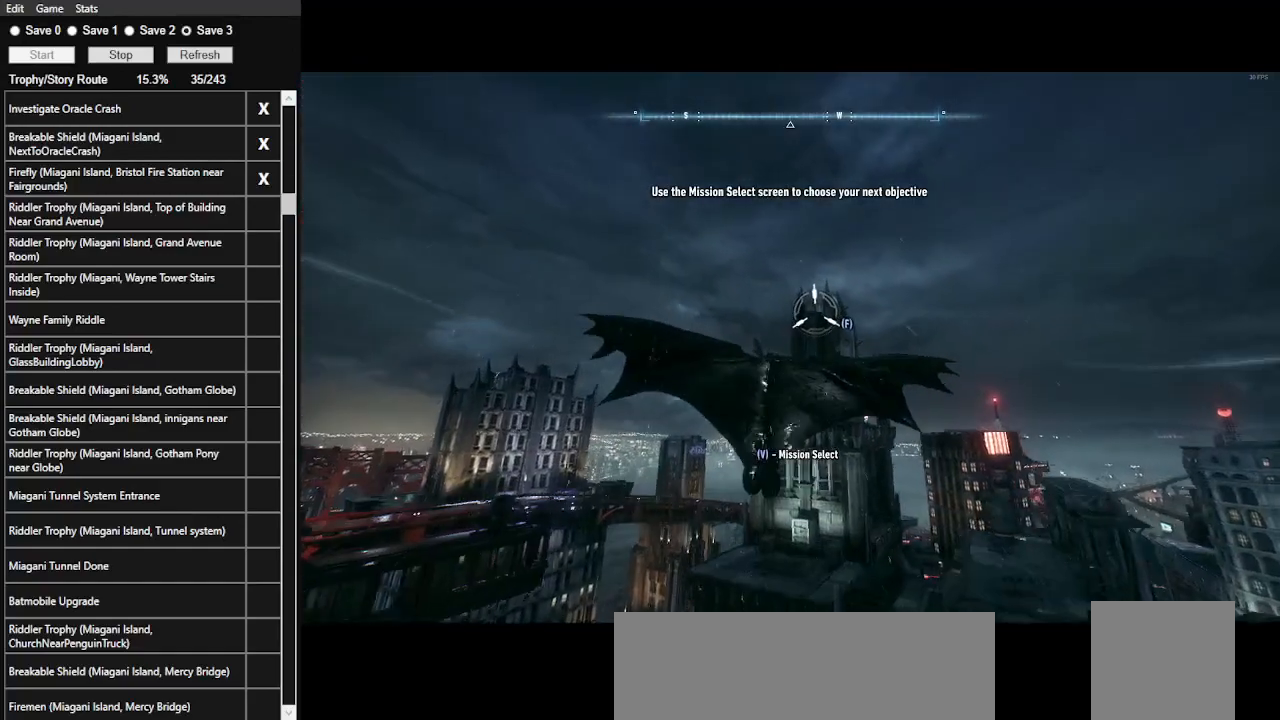
{"keys": [], "mouse": [], "events": [[66, "f", "down"], [200, "f", "up"], [366, "space", "up"]]}